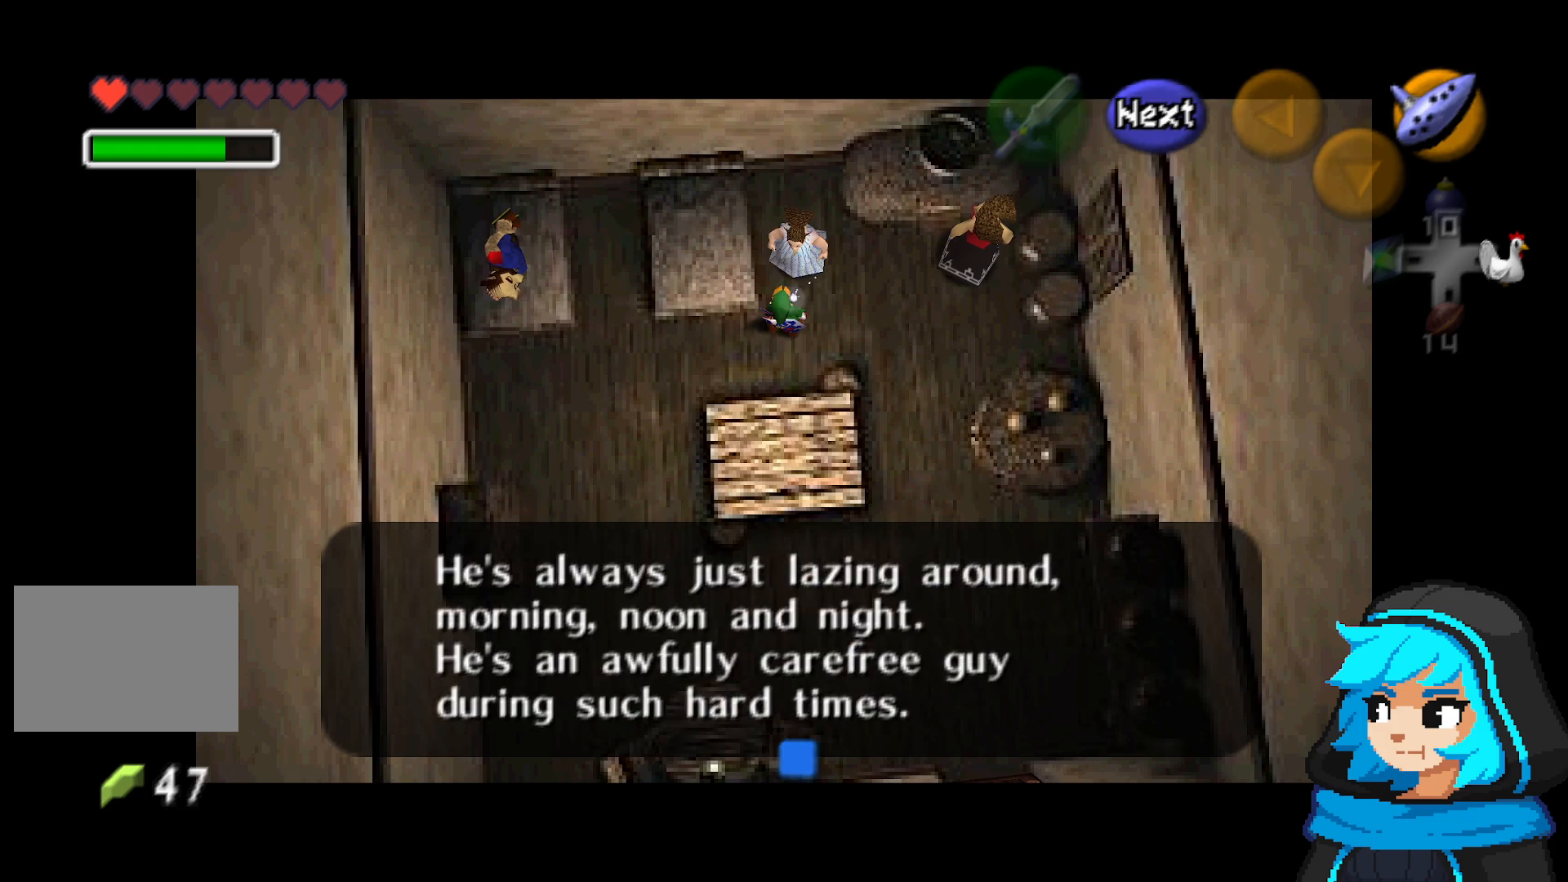
Gameplay with a controller (Nintendo layout); each line is a JSON object with the inputs held at the frame after it. "events" lists button and stick changes between this image and that frame as [ms after this image, input, new state], when the widget could be followed in between. Not read: L3 R3.
{"buttons": [], "left_stick": "center", "events": []}
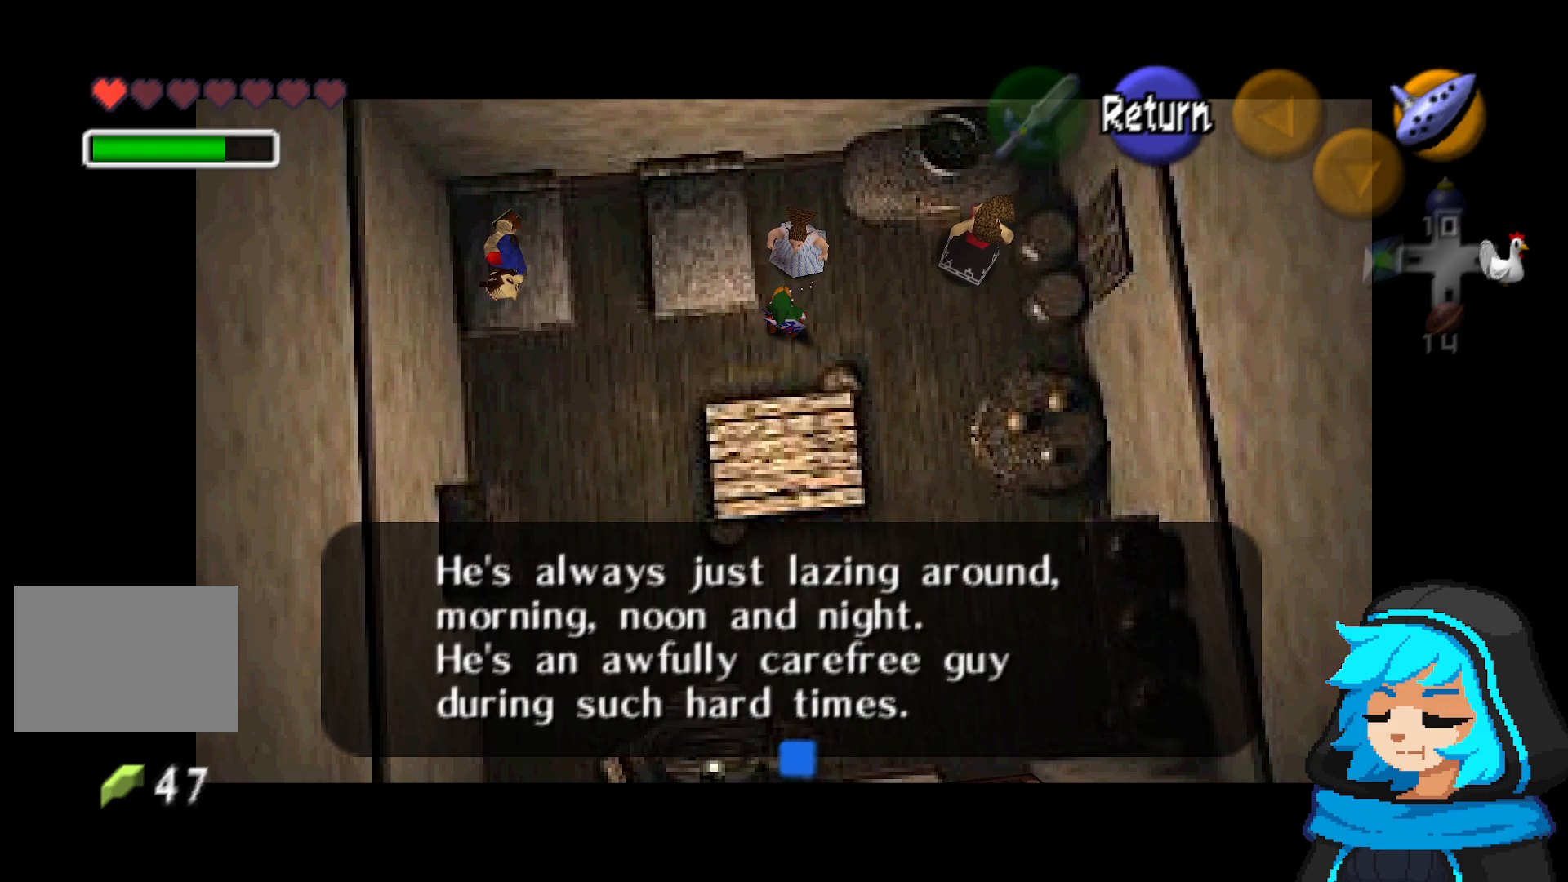
{"buttons": ["B"], "left_stick": "right", "events": [[383, "B", "down"], [467, "left_stick", "right"]]}
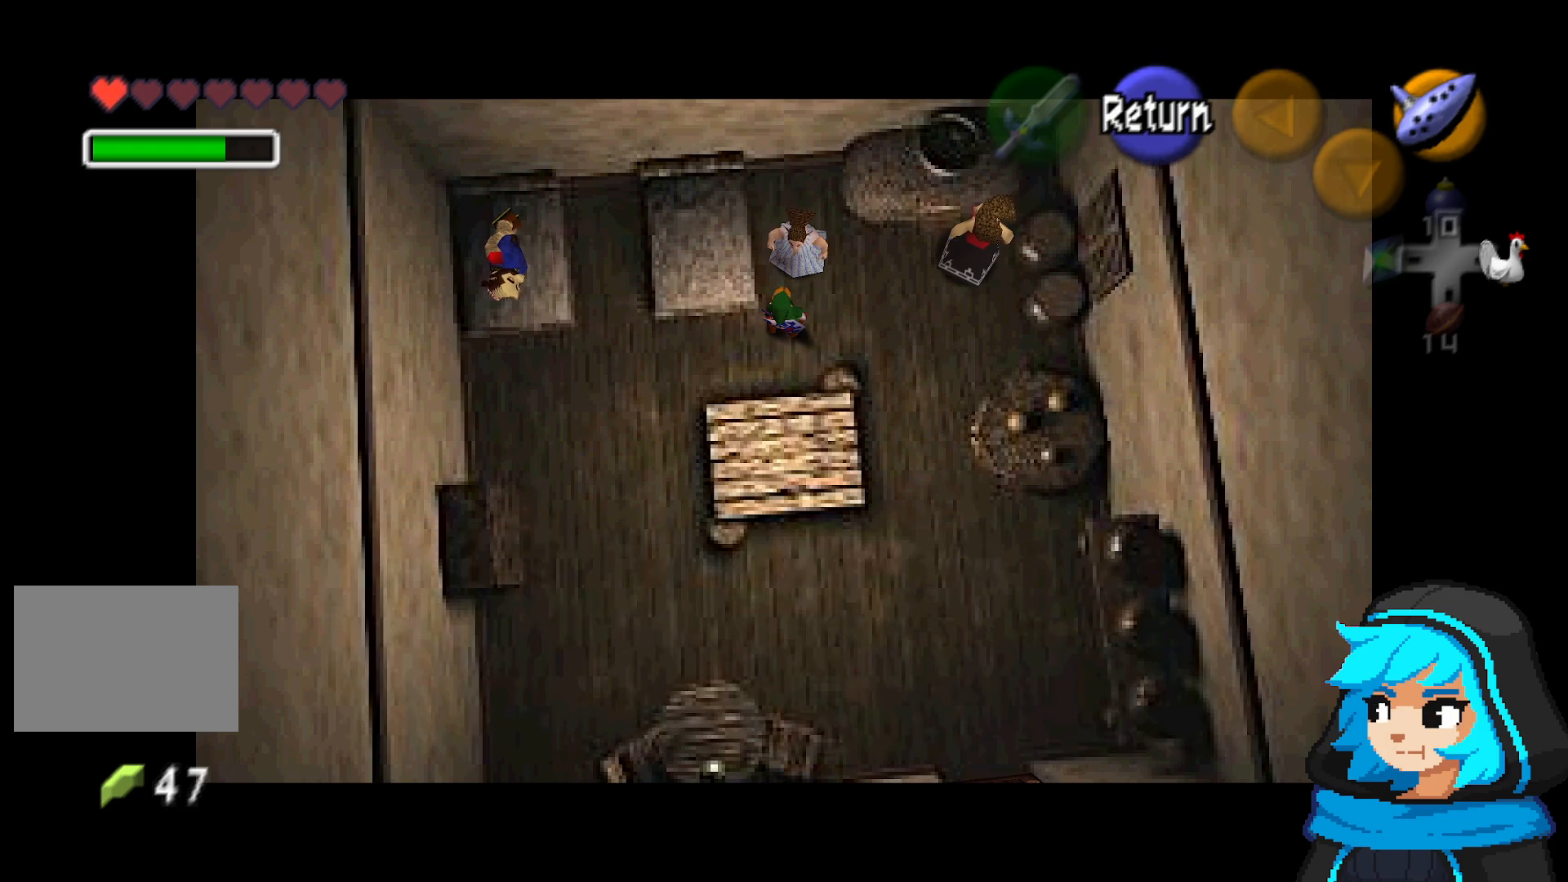
{"buttons": [], "left_stick": "up-right", "events": [[83, "B", "up"], [433, "left_stick", "up-right"]]}
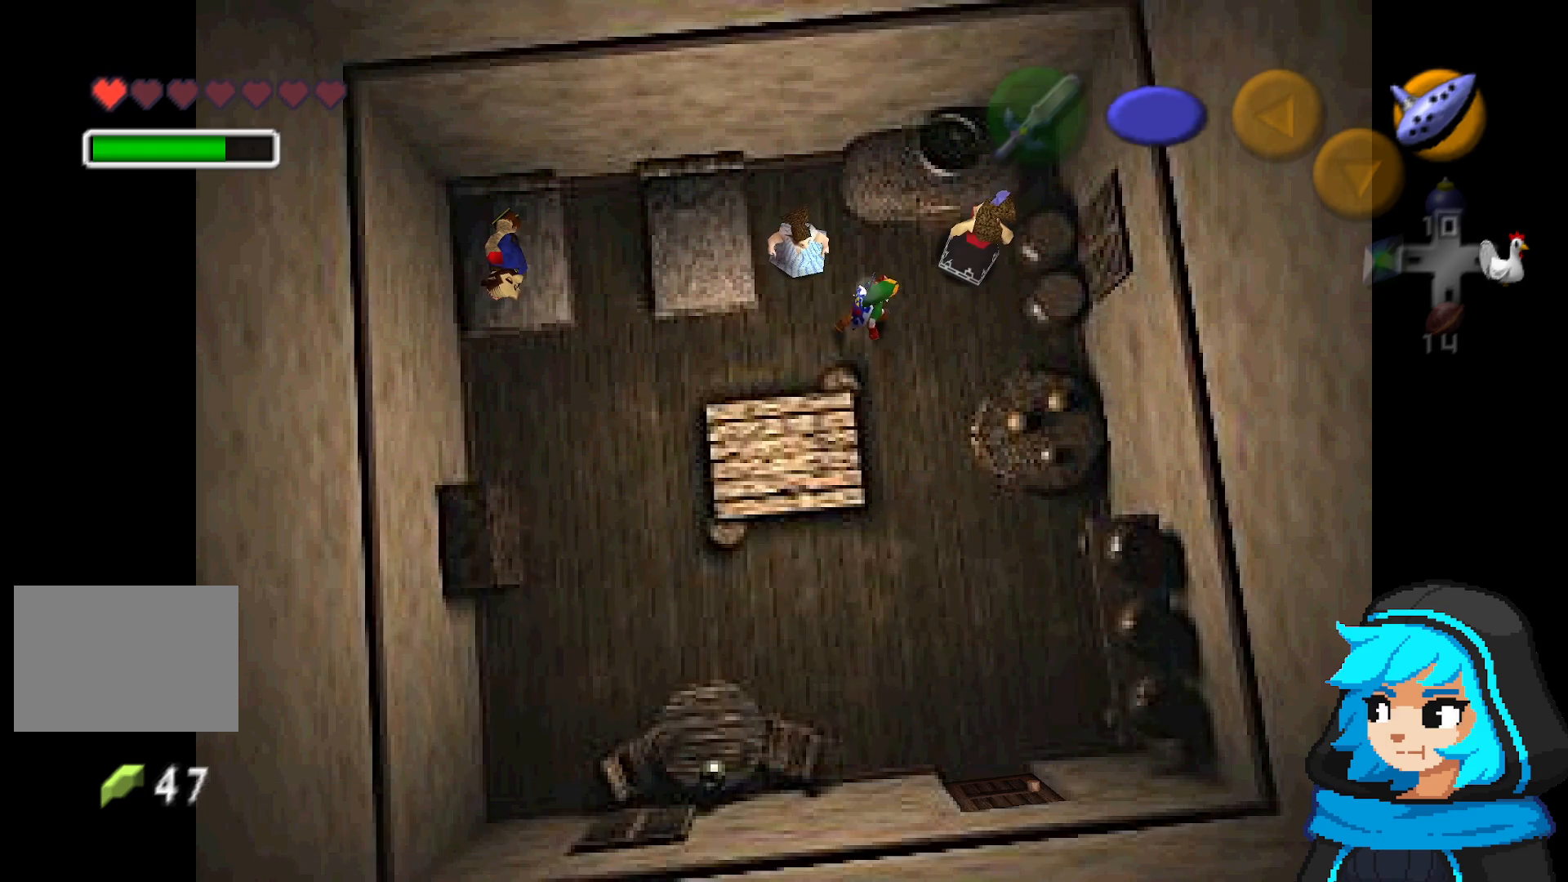
{"buttons": [], "left_stick": "center", "events": [[133, "left_stick", "center"], [233, "A", "down"], [383, "A", "up"]]}
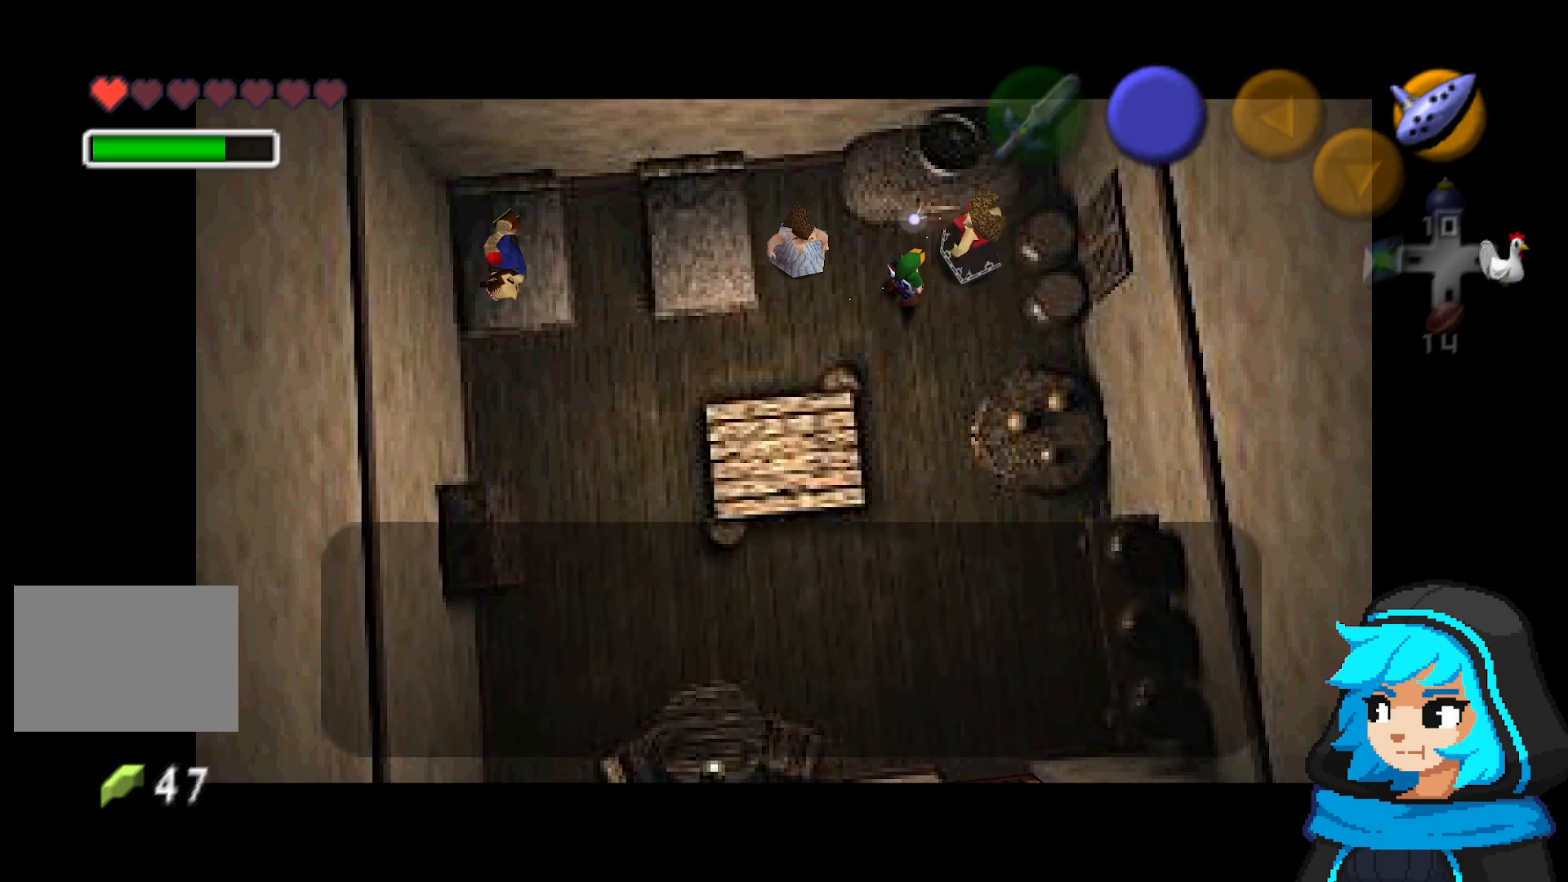
{"buttons": ["B"], "left_stick": "center", "events": [[433, "B", "down"]]}
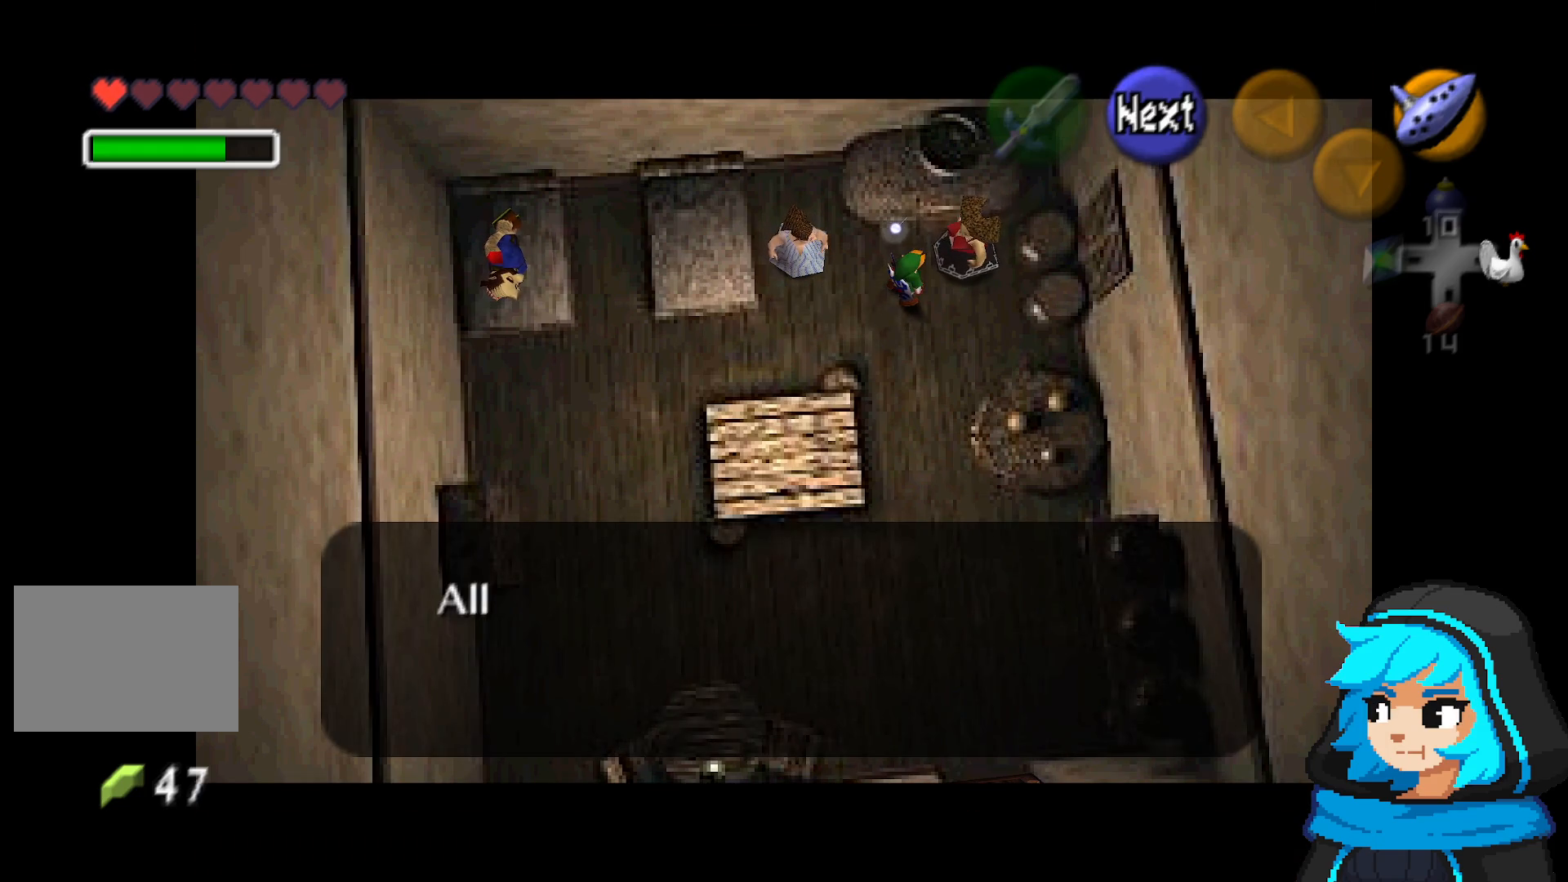
{"buttons": [], "left_stick": "center", "events": [[133, "B", "up"], [217, "A", "down"], [433, "A", "up"]]}
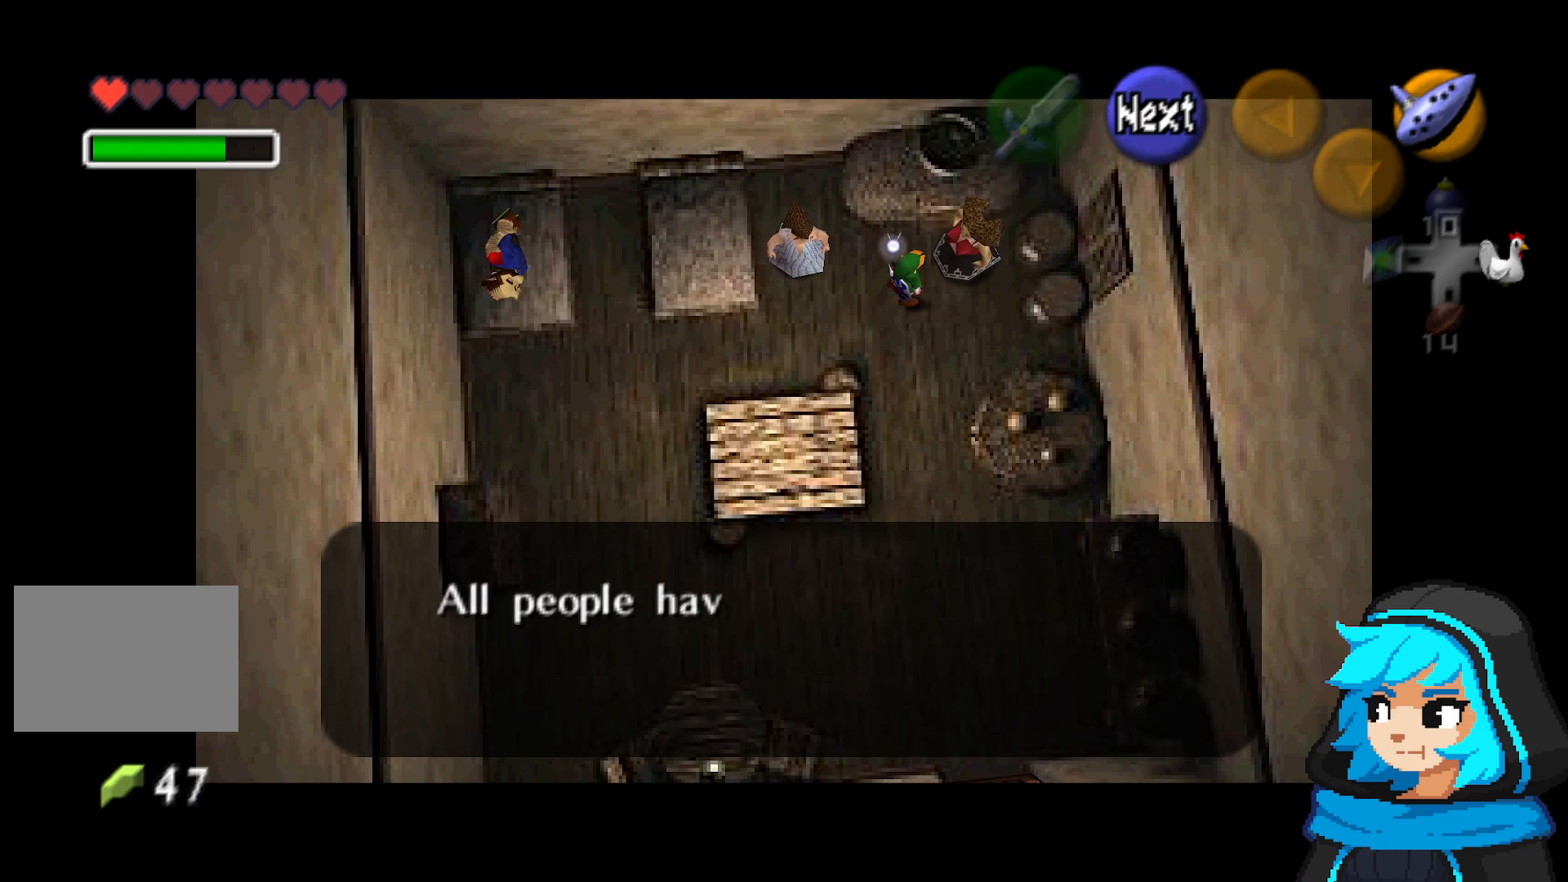
{"buttons": ["A"], "left_stick": "down-left", "events": [[33, "B", "down"], [233, "B", "up"], [233, "left_stick", "down-left"], [367, "A", "down"]]}
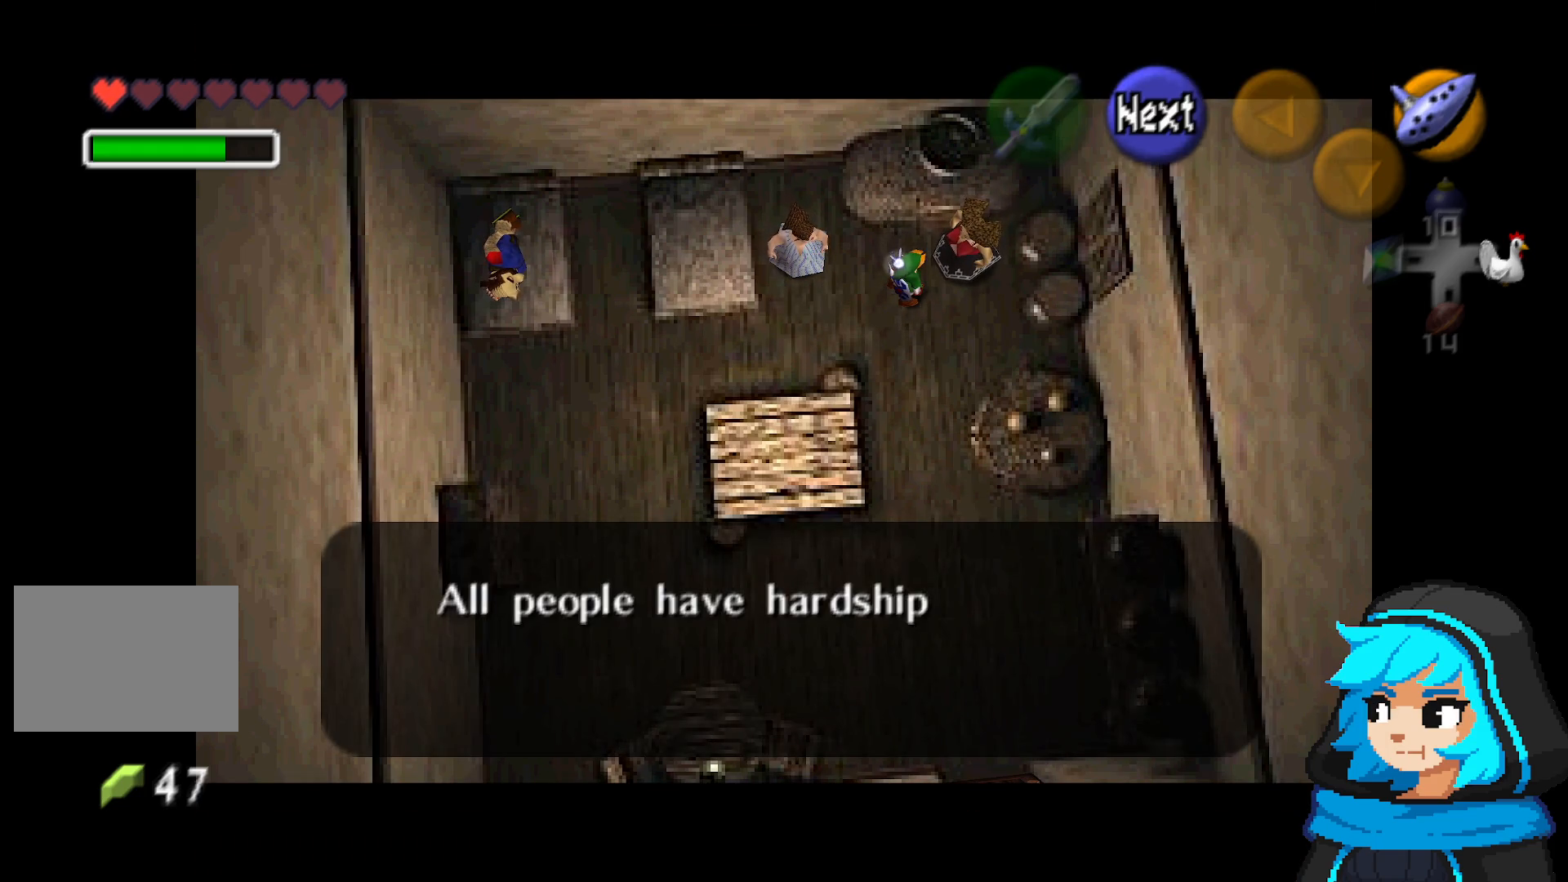
{"buttons": [], "left_stick": "down-left", "events": [[83, "A", "up"]]}
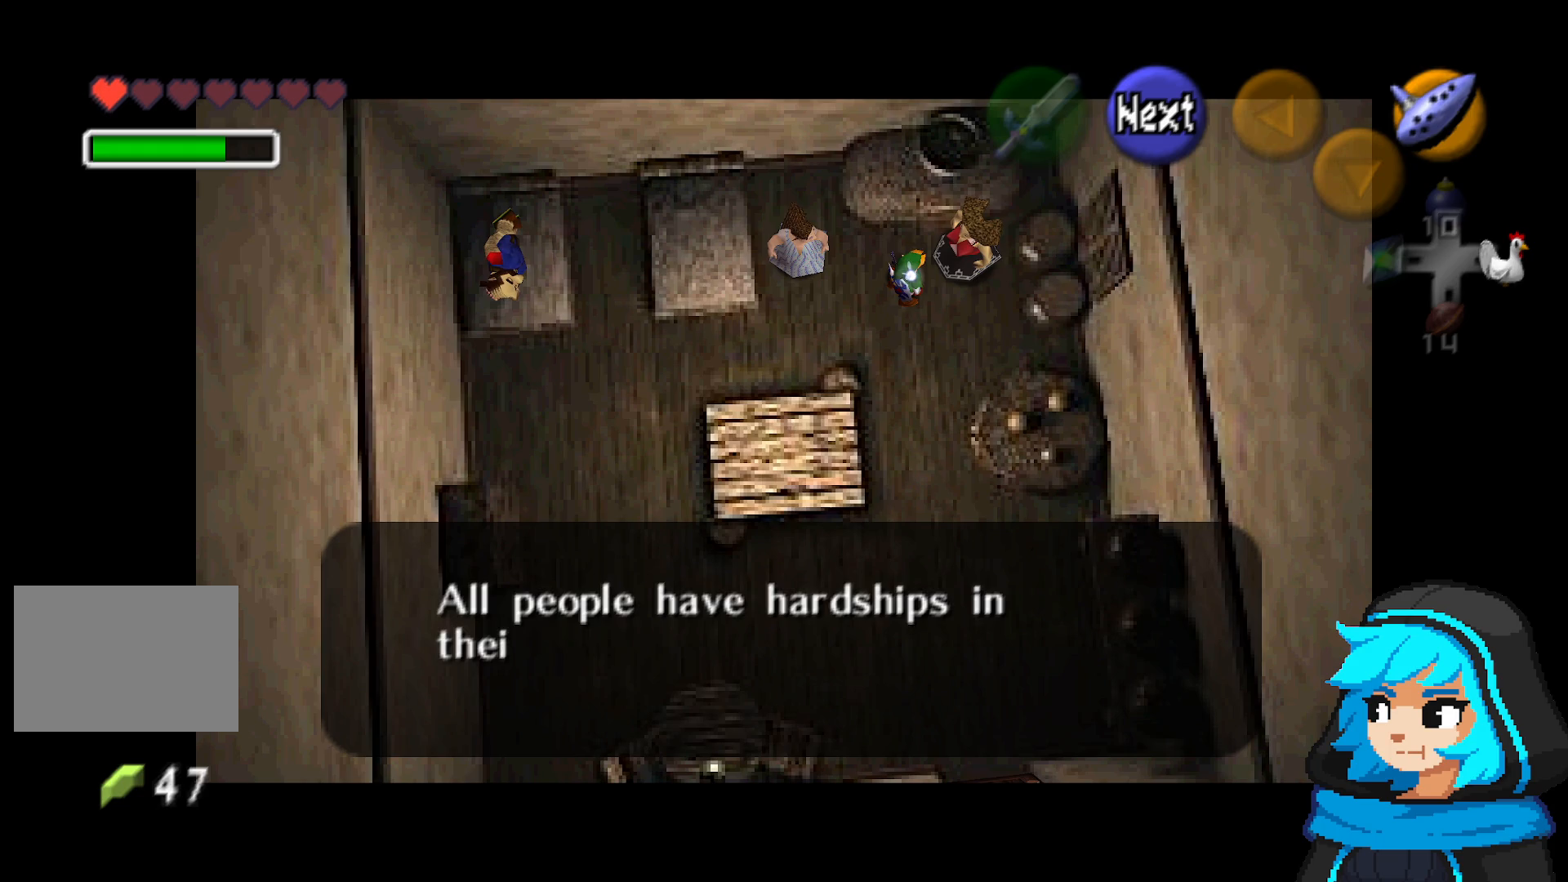
{"buttons": ["A", "B"], "left_stick": "down-left", "events": [[317, "A", "down"], [383, "B", "down"]]}
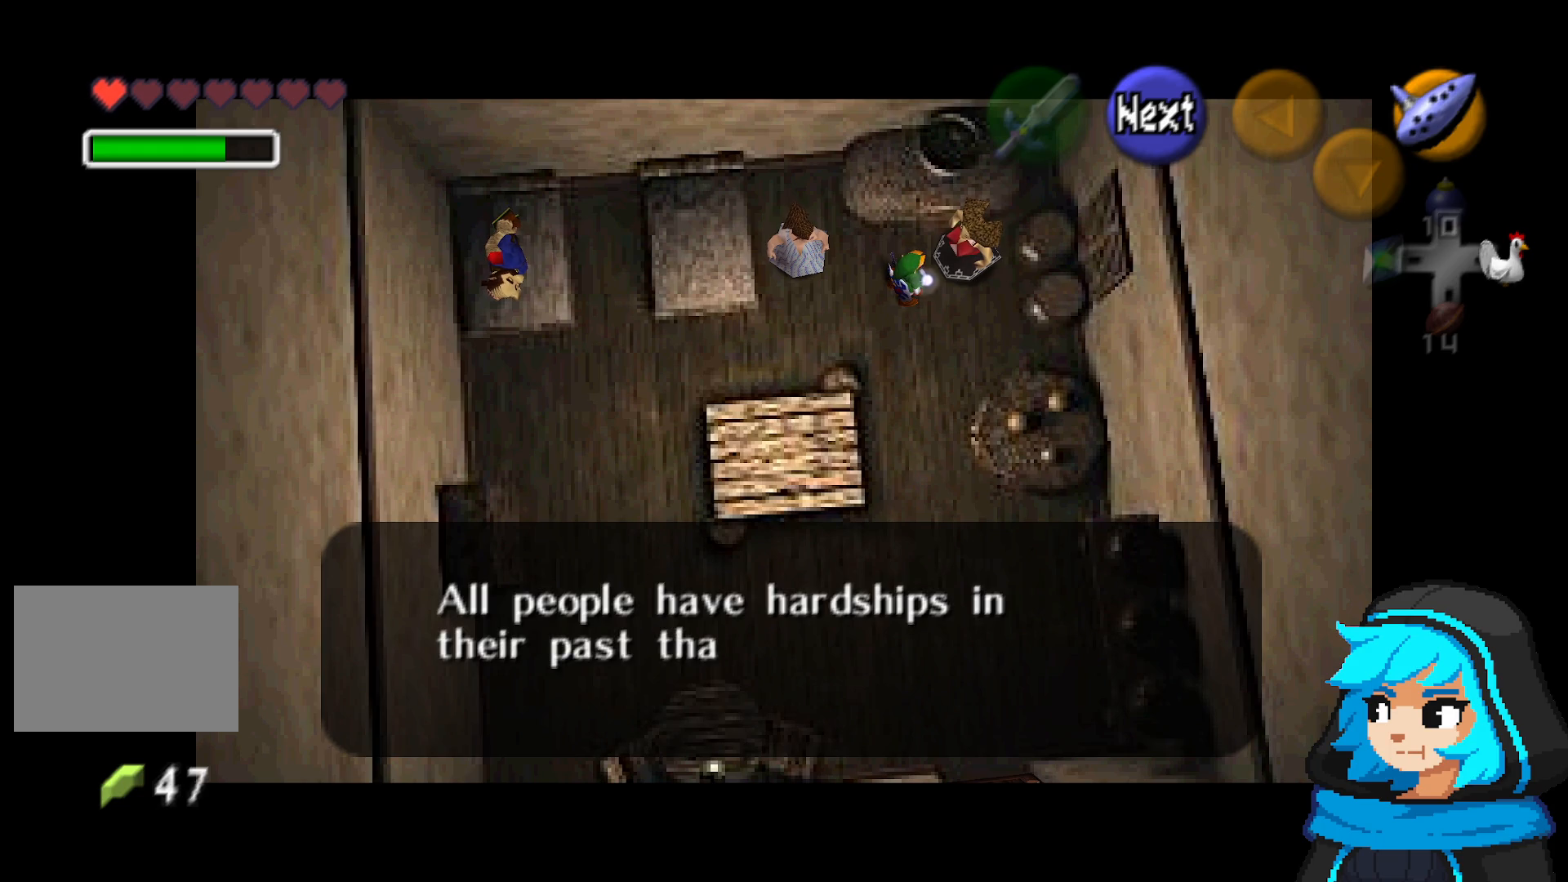
{"buttons": [], "left_stick": "down-left", "events": [[67, "A", "up"], [67, "B", "up"]]}
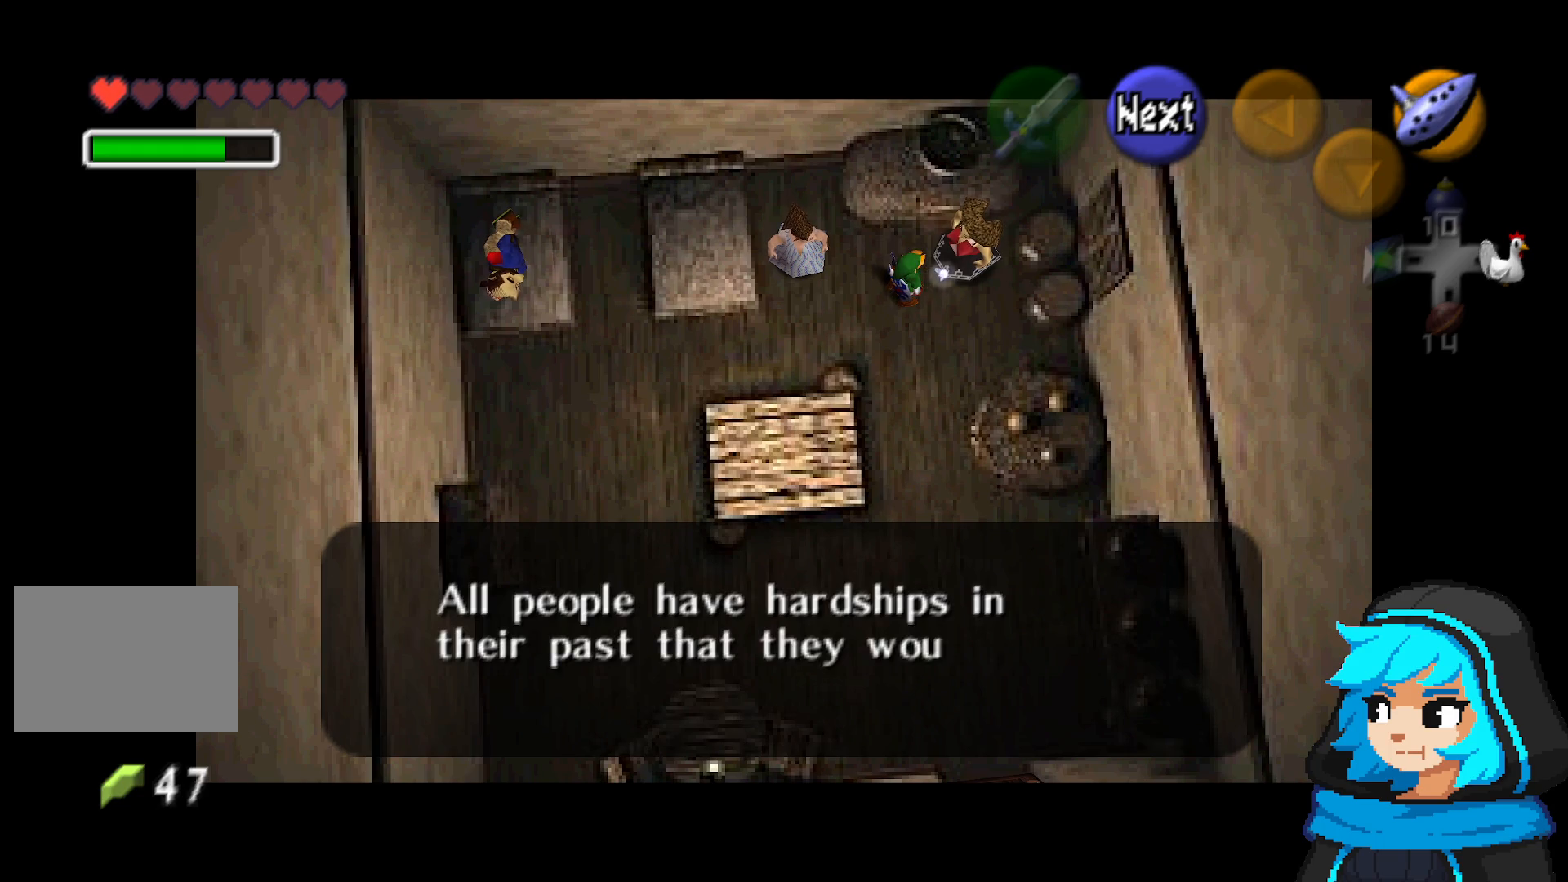
{"buttons": [], "left_stick": "down-left", "events": [[33, "A", "down"], [83, "B", "down"], [233, "A", "up"], [233, "B", "up"]]}
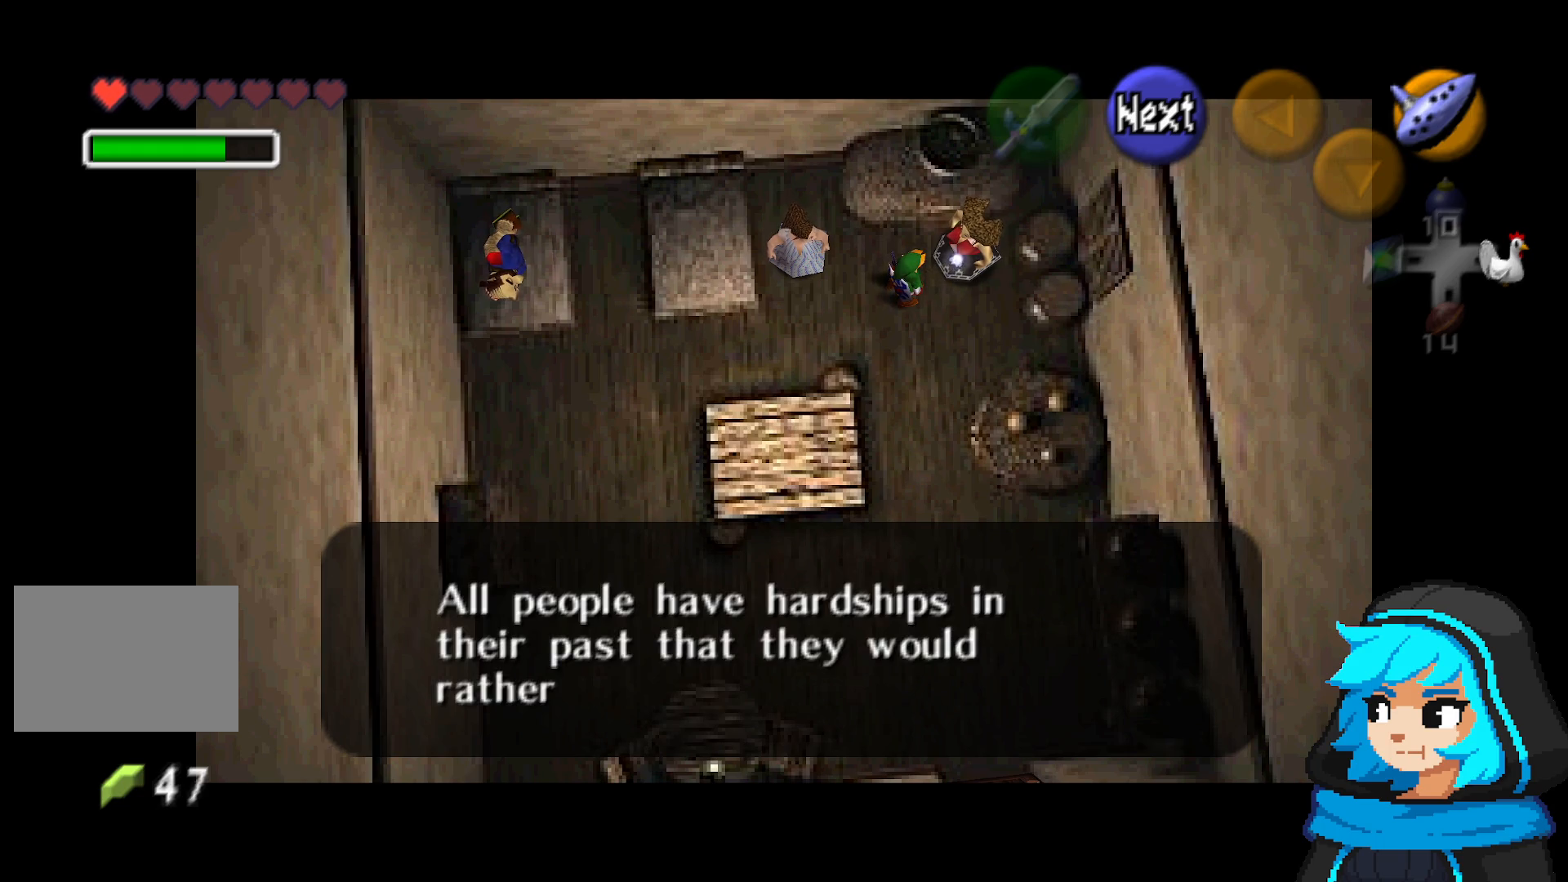
{"buttons": ["A", "B"], "left_stick": "left", "events": [[133, "A", "down"], [183, "B", "down"], [183, "left_stick", "left"], [333, "A", "up"], [383, "B", "up"], [433, "A", "down"], [467, "B", "down"]]}
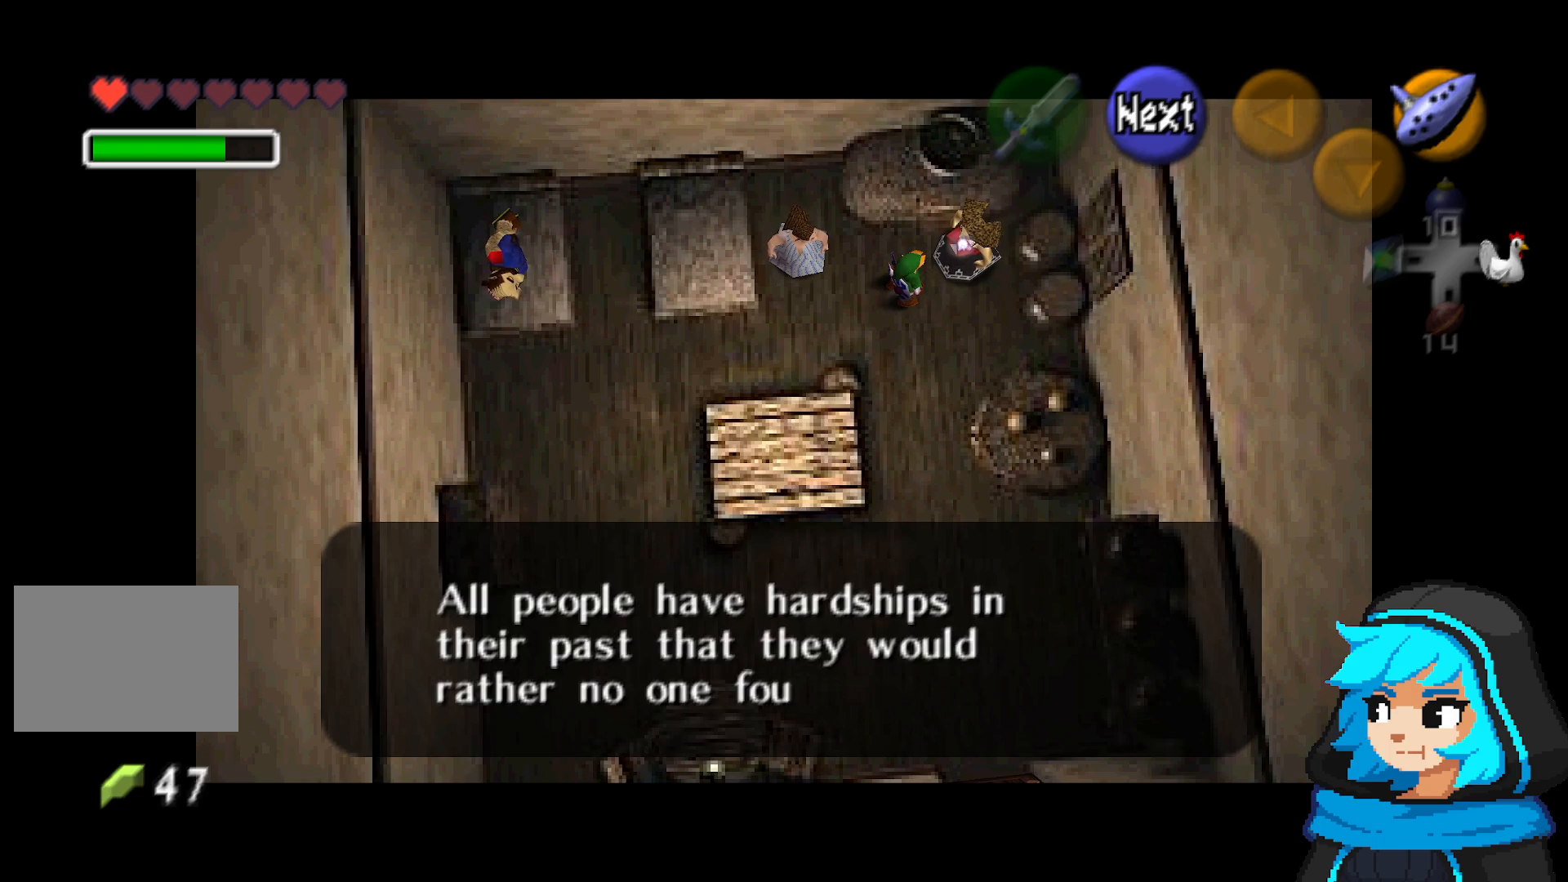
{"buttons": [], "left_stick": "left", "events": [[83, "B", "up"], [133, "B", "down"], [233, "A", "up"], [233, "B", "up"], [333, "A", "down"], [333, "B", "down"], [433, "A", "up"], [433, "B", "up"]]}
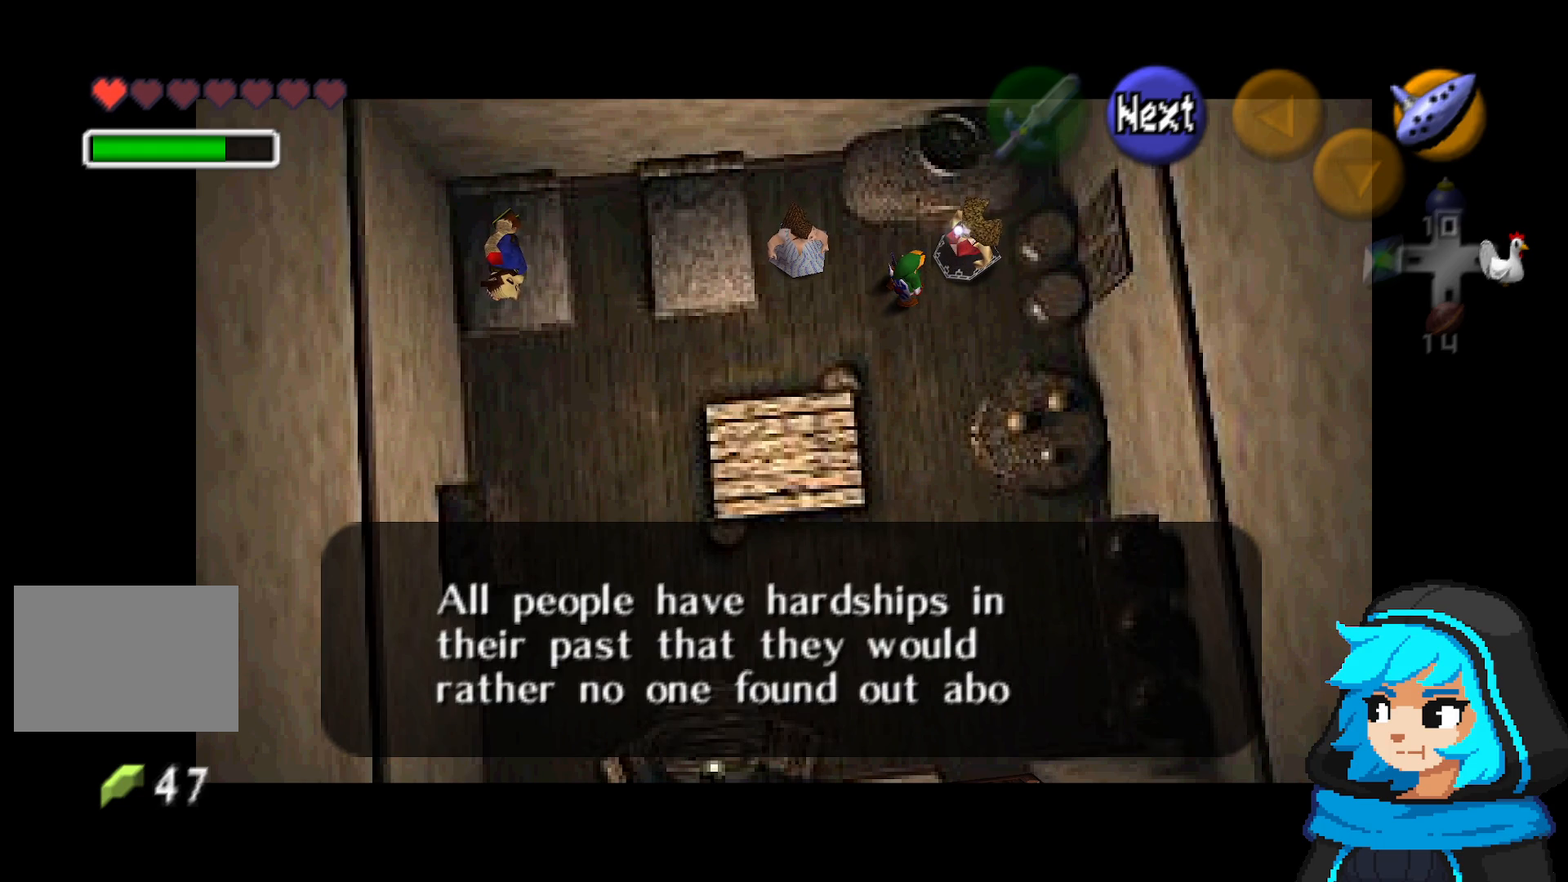
{"buttons": [], "left_stick": "left", "events": [[33, "A", "down"], [83, "B", "down"], [183, "B", "up"], [233, "A", "up"], [333, "A", "down"], [333, "B", "down"], [433, "B", "up"], [483, "A", "up"]]}
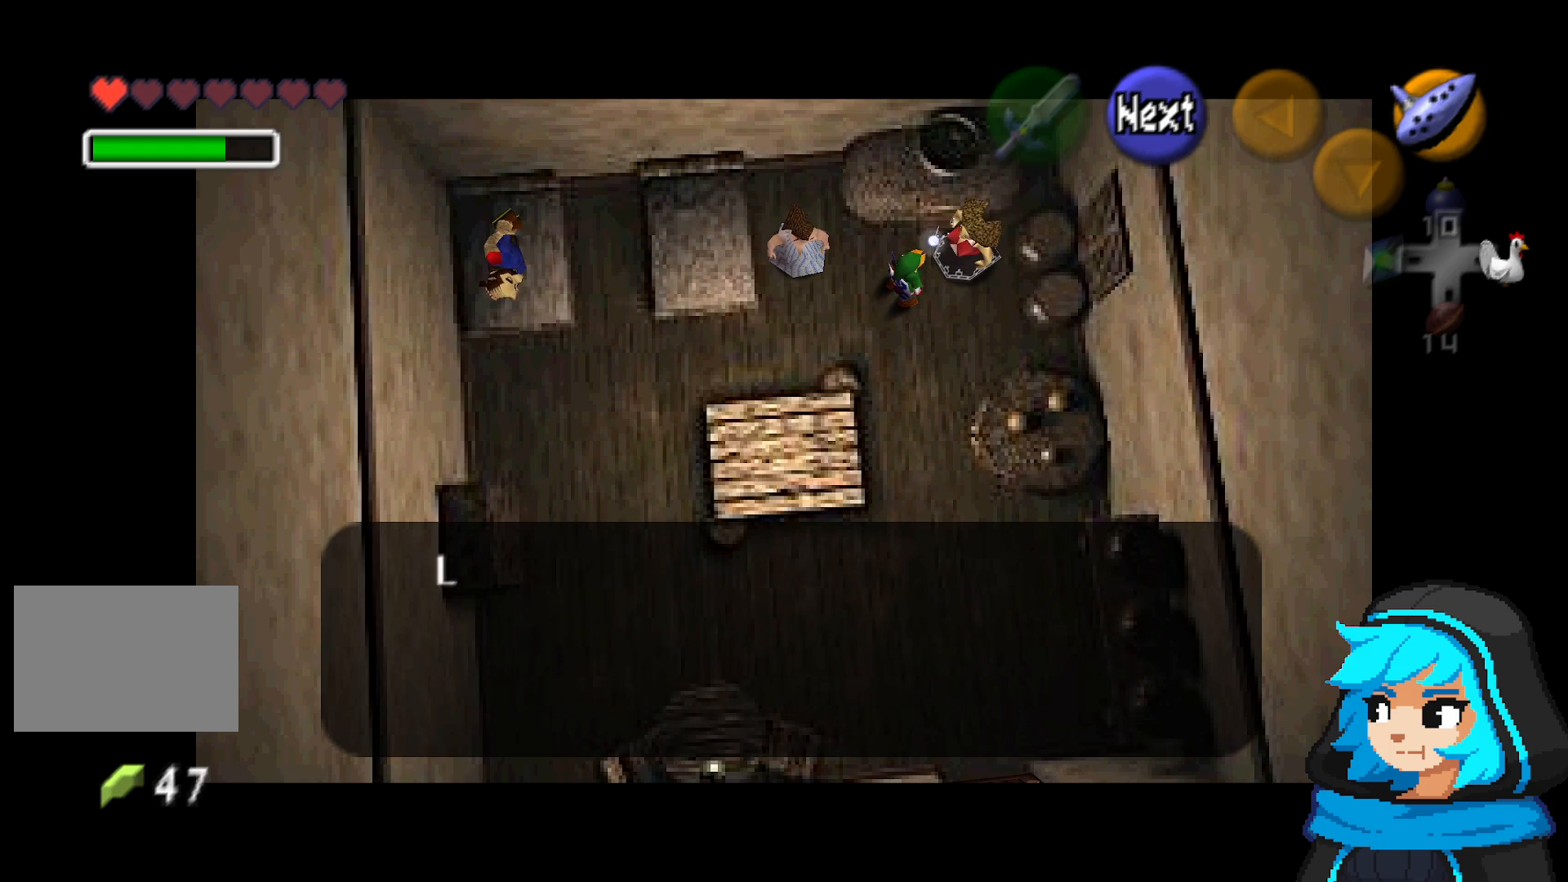
{"buttons": [], "left_stick": "left", "events": [[317, "A", "down"], [483, "A", "up"]]}
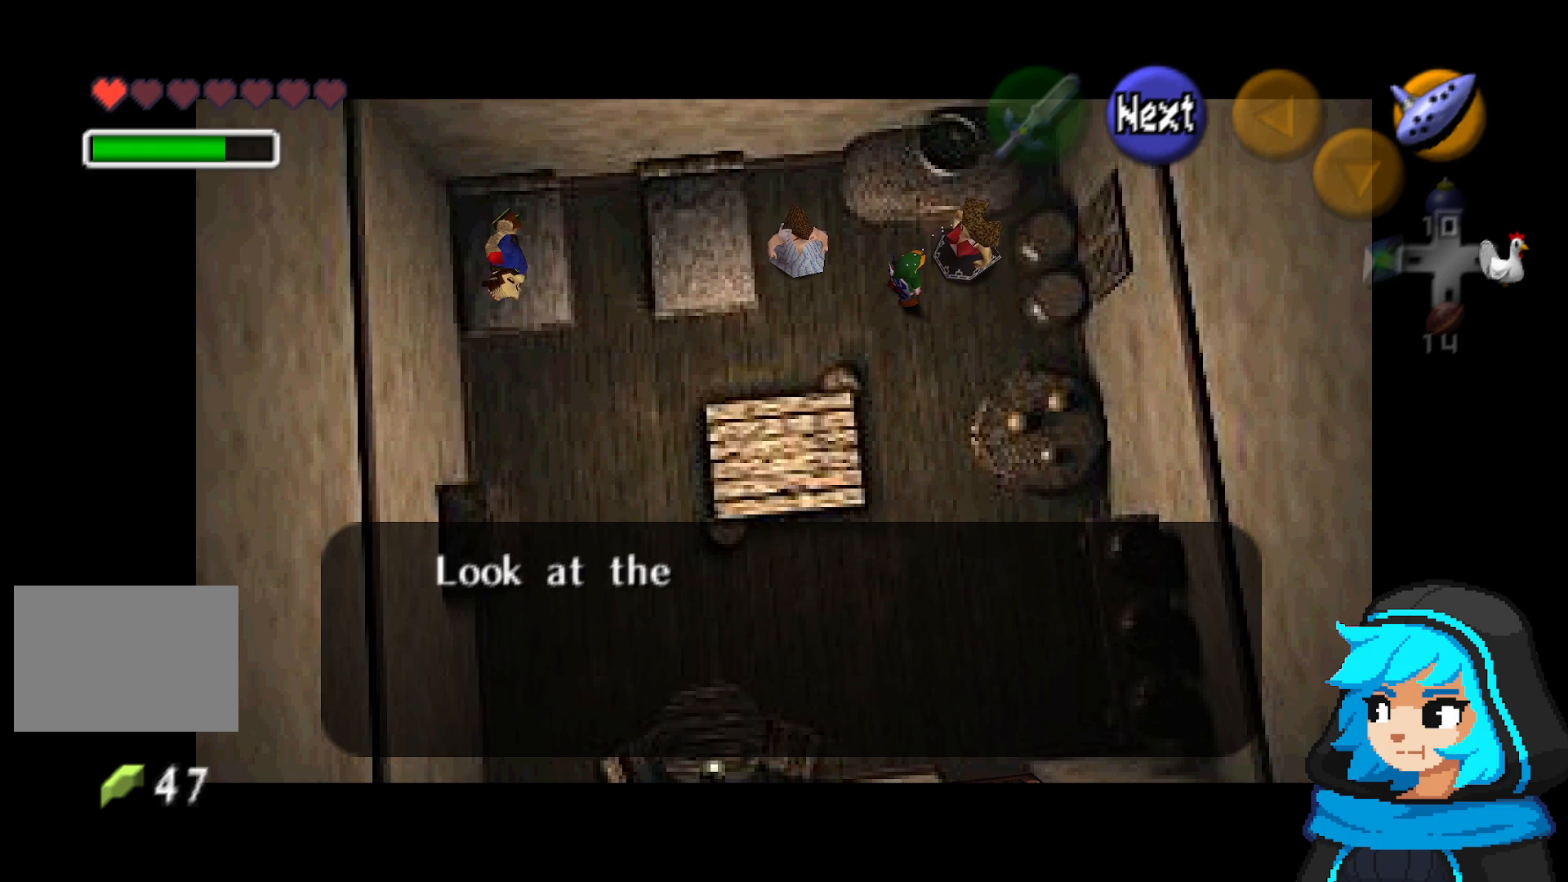
{"buttons": ["B"], "left_stick": "center", "events": [[33, "A", "down"], [33, "B", "down"], [133, "A", "up"], [133, "left_stick", "center"], [233, "B", "up"], [483, "B", "down"]]}
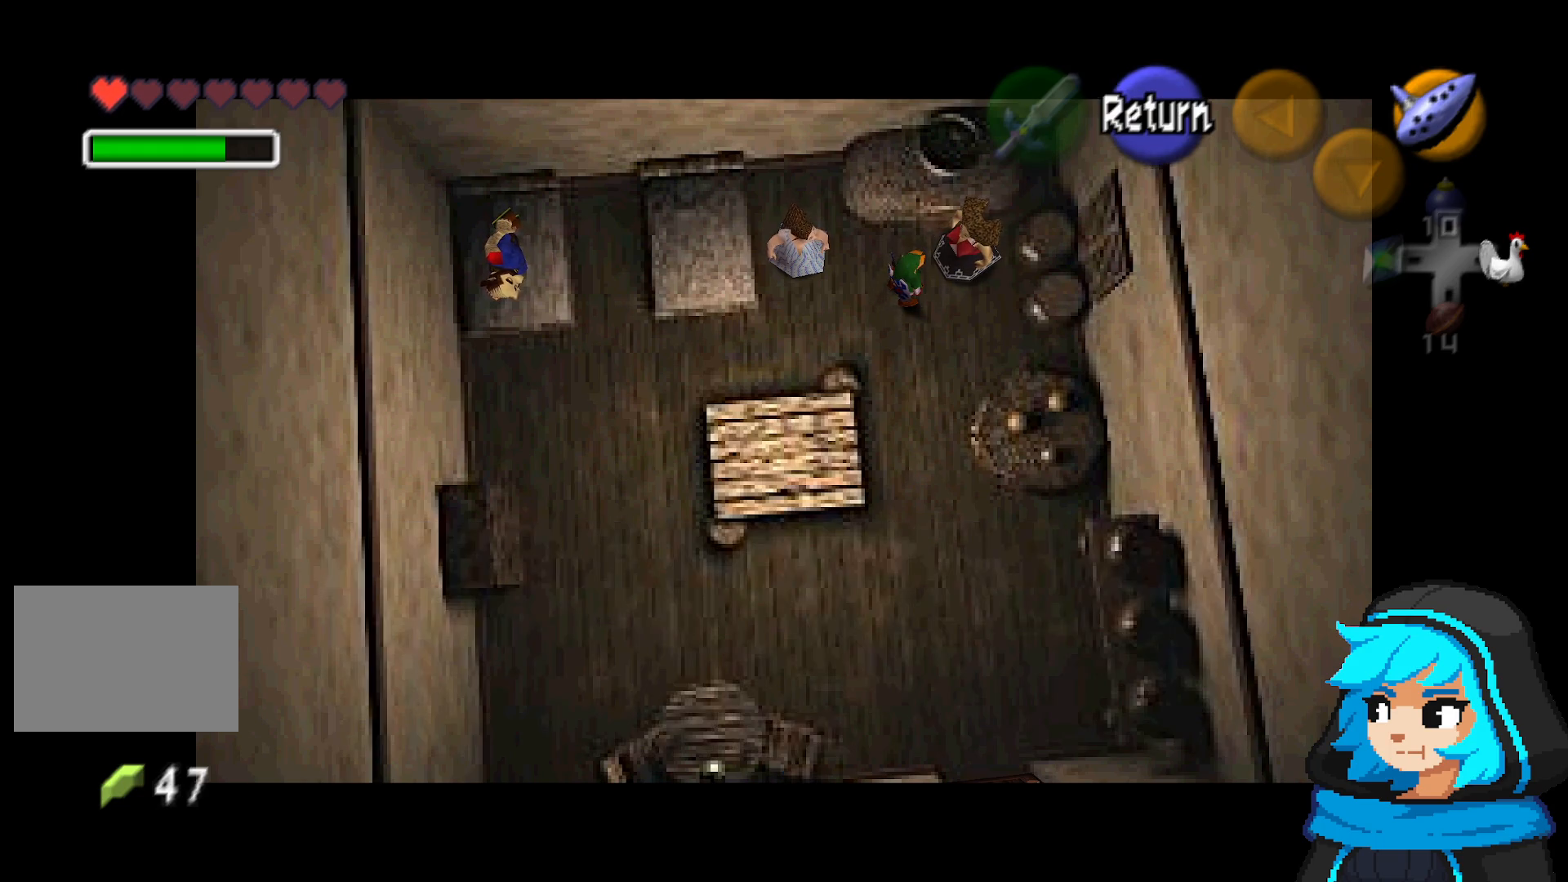
{"buttons": [], "left_stick": "down-left", "events": [[33, "left_stick", "left"], [83, "B", "up"], [467, "left_stick", "down-left"]]}
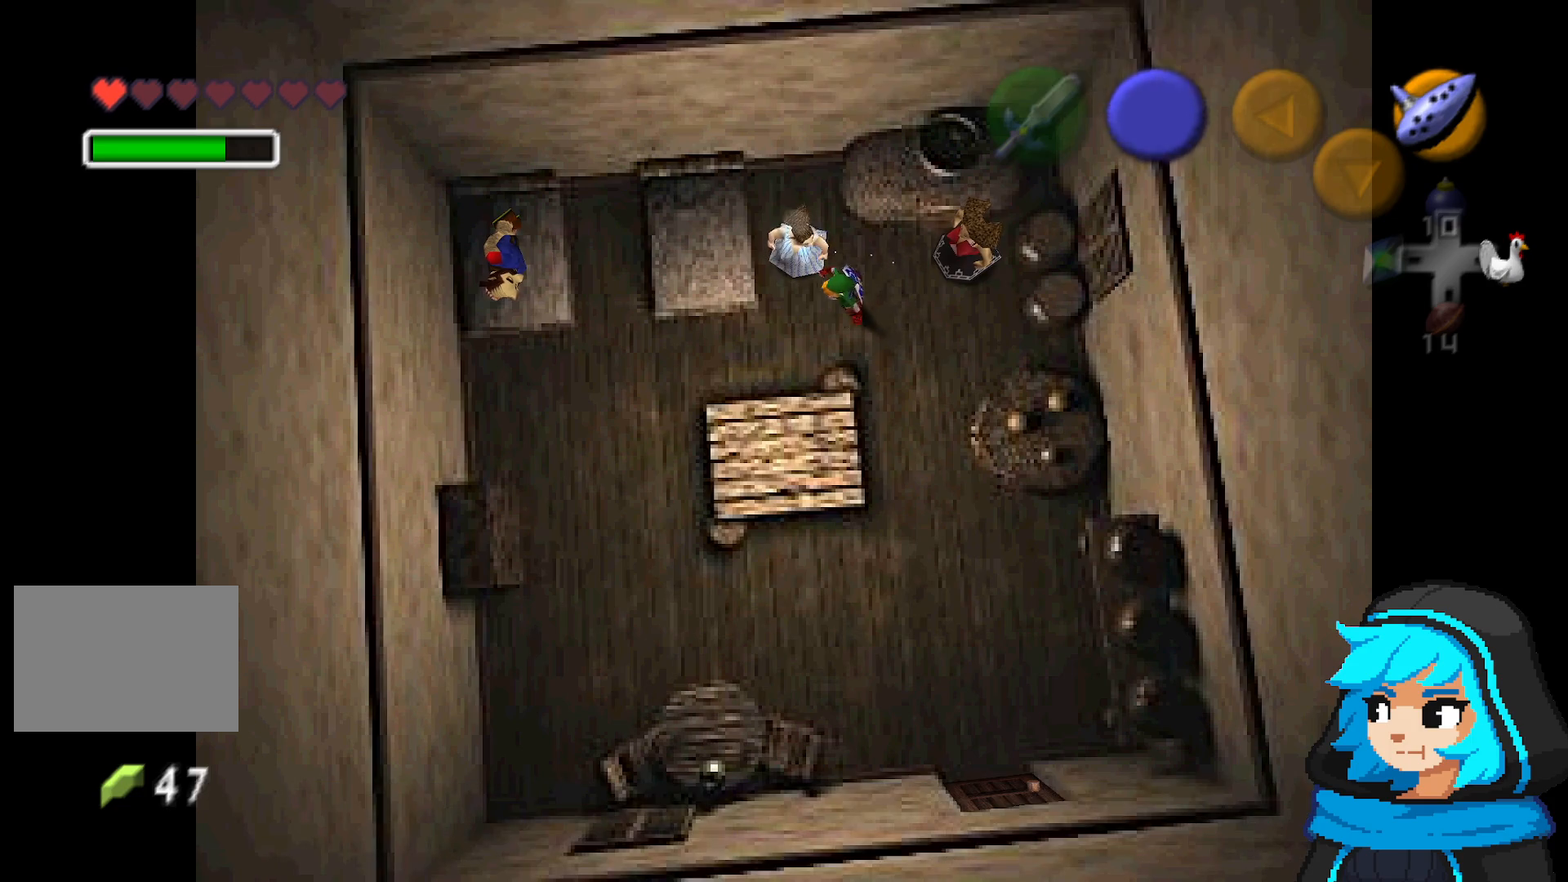
{"buttons": [], "left_stick": "left", "events": [[183, "left_stick", "left"]]}
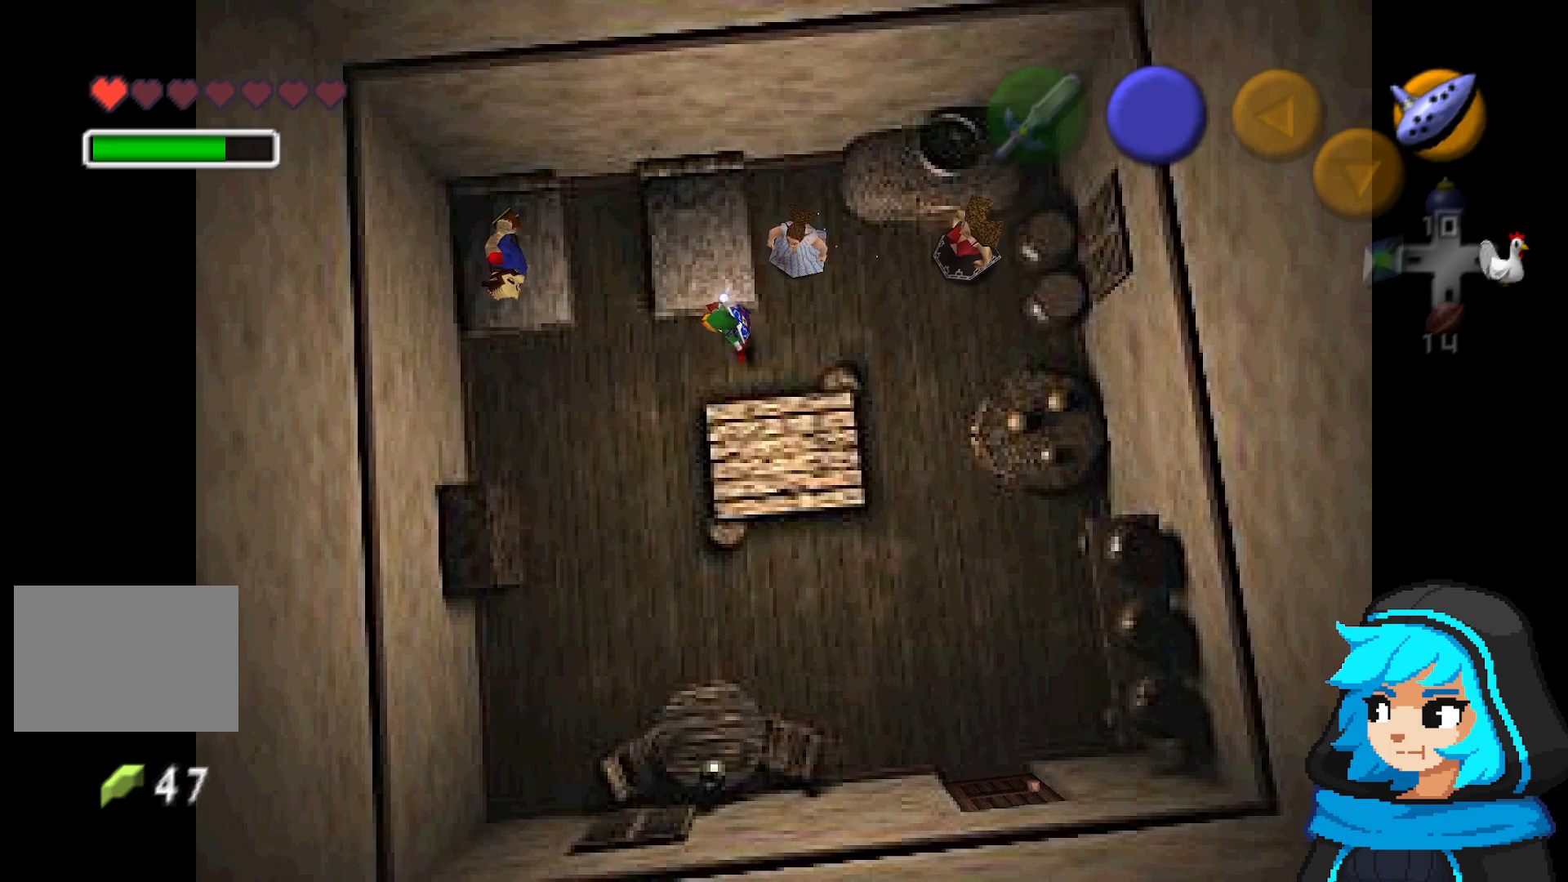
{"buttons": [], "left_stick": "up-left", "events": [[283, "left_stick", "up-left"]]}
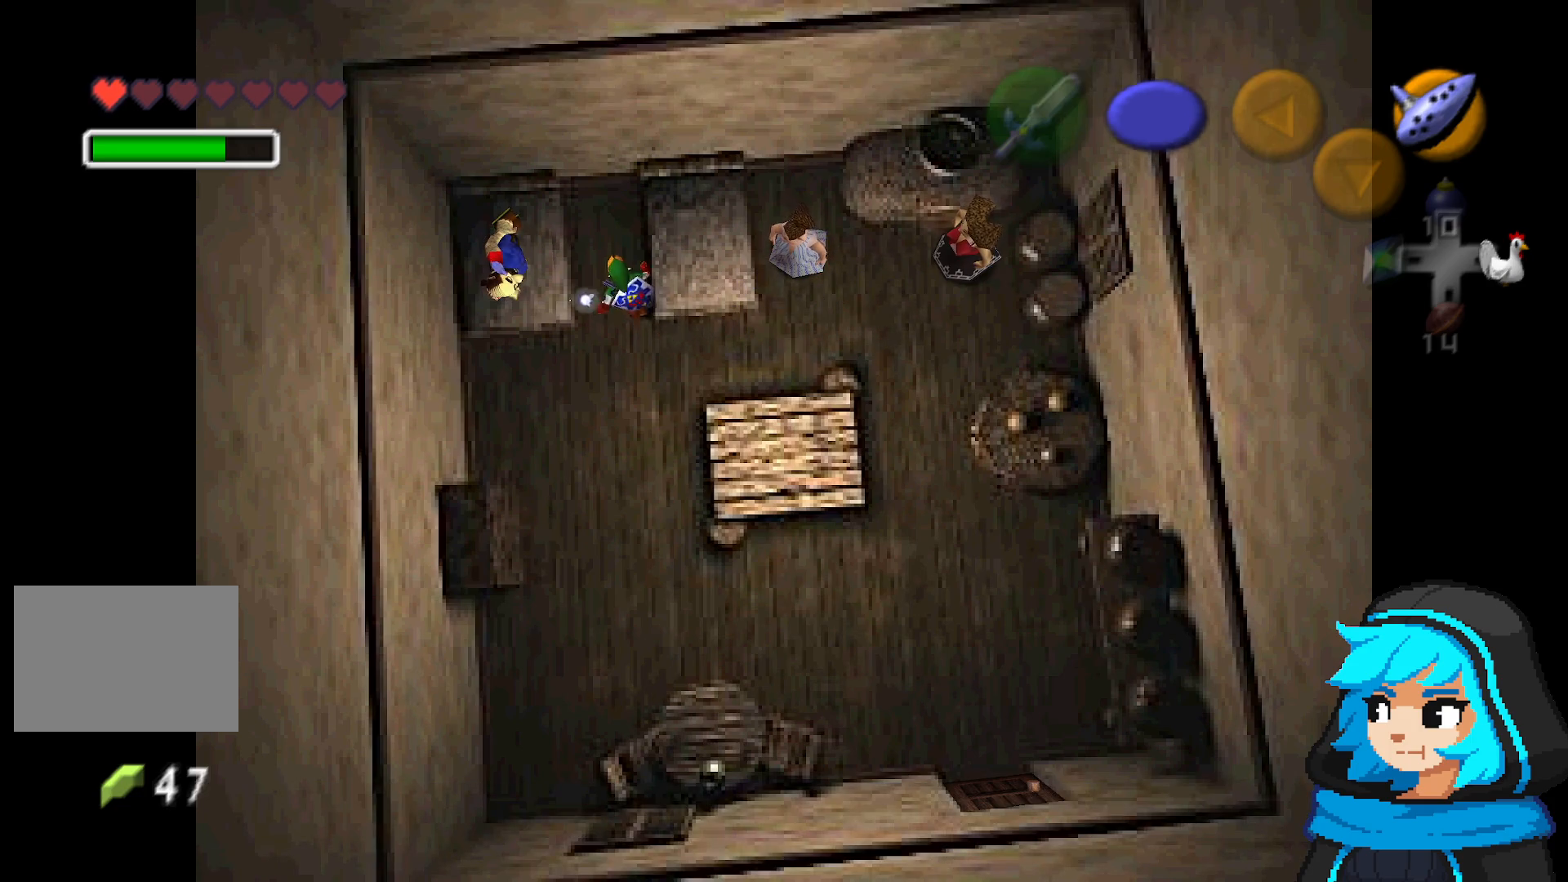
{"buttons": [], "left_stick": "center", "events": [[133, "left_stick", "left"], [333, "left_stick", "center"]]}